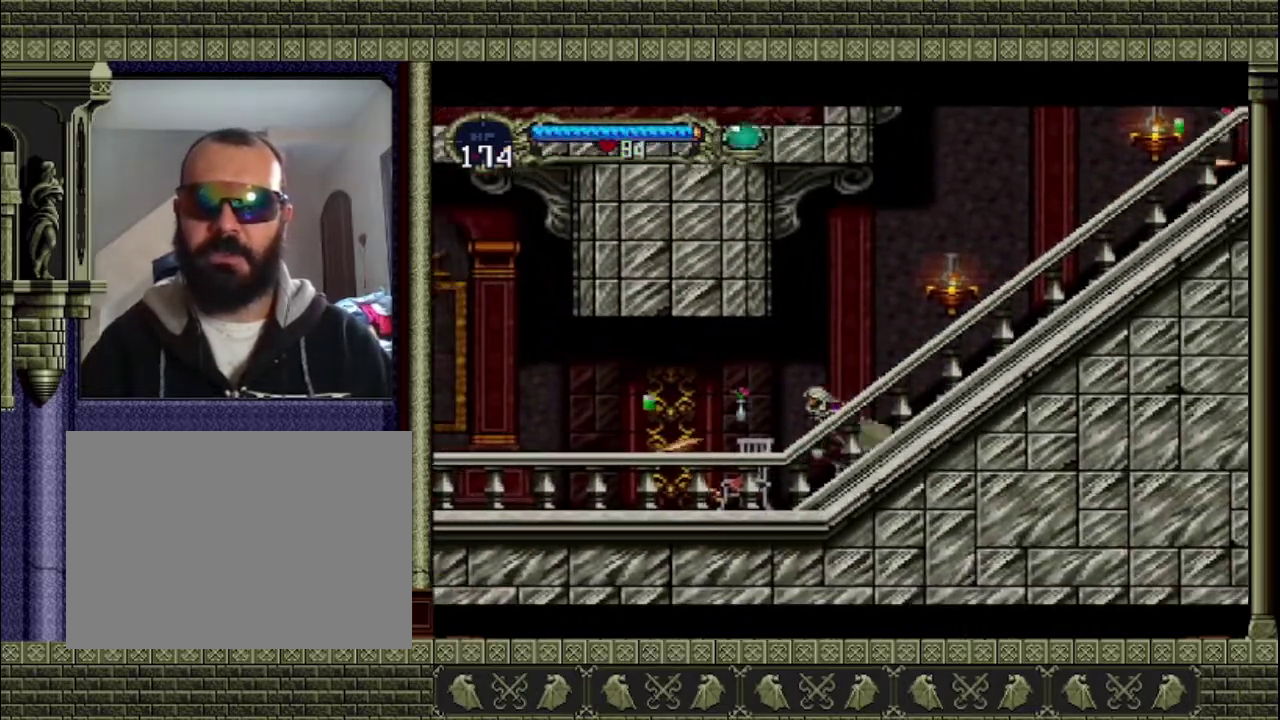
Gameplay with a controller (PlayStation layout); each line is a JSON object with the inputs held at the frame after it. "events" lists button and stick changes between this image and that frame as [ms after this image, input, new state], when the widget could be followed in between. This overlay highlights the sticks when they move; stick clicks (L3 R3) are not distinguishable. Not read: L3 R3 right_stick.
{"buttons": ["CROSS"], "left_stick": "left", "events": [[100, "CROSS", "down"], [300, "CROSS", "up"], [433, "CROSS", "down"]]}
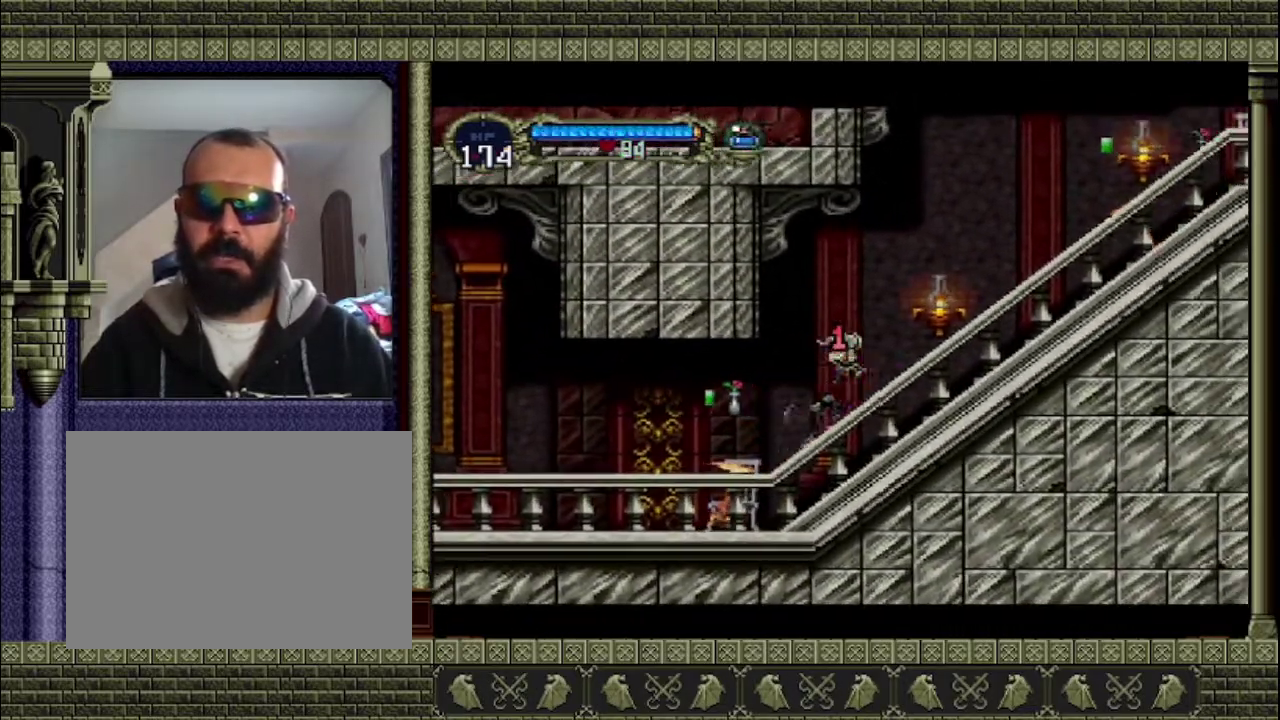
{"buttons": ["CROSS"], "left_stick": "left", "events": [[200, "CROSS", "up"], [200, "left_stick", "center"], [400, "left_stick", "left"], [433, "CROSS", "down"]]}
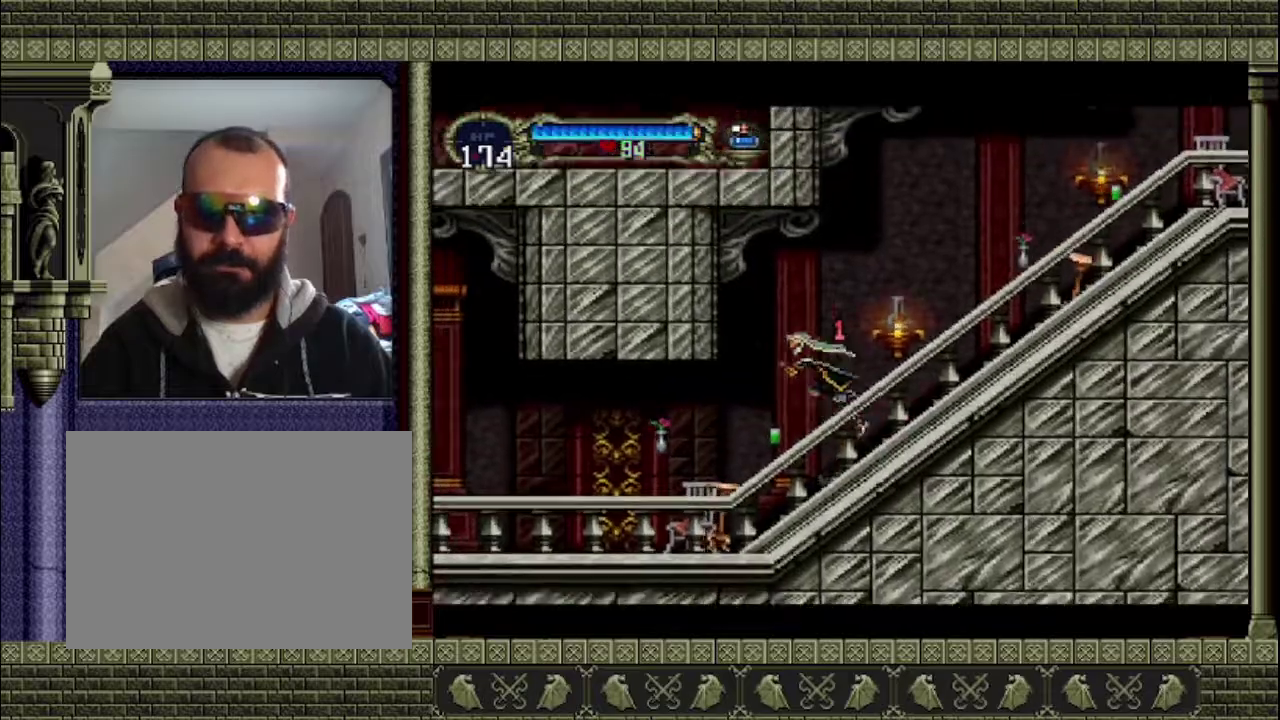
{"buttons": [], "left_stick": "down-left", "events": [[67, "CROSS", "up"], [167, "left_stick", "down-left"], [300, "CROSS", "down"], [467, "CROSS", "up"]]}
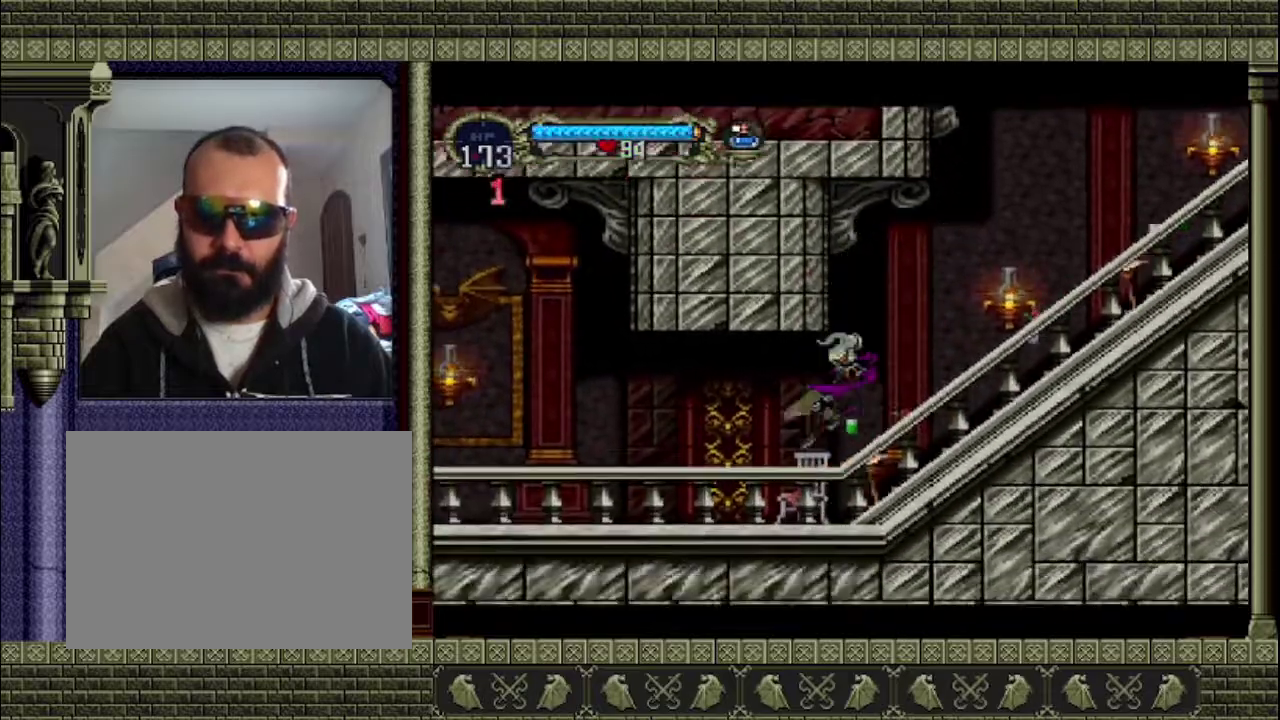
{"buttons": [], "left_stick": "left", "events": [[200, "left_stick", "left"]]}
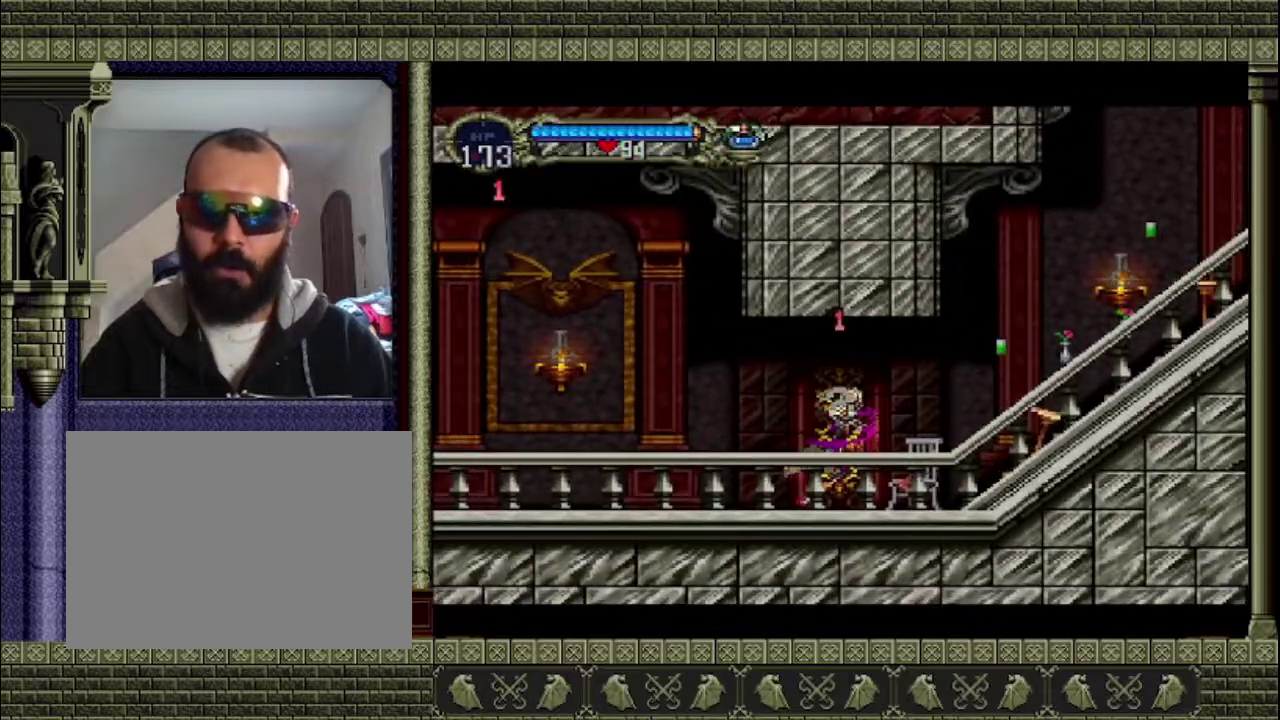
{"buttons": ["SQUARE"], "left_stick": "left", "events": [[133, "CROSS", "down"], [333, "CROSS", "up"], [467, "SQUARE", "down"]]}
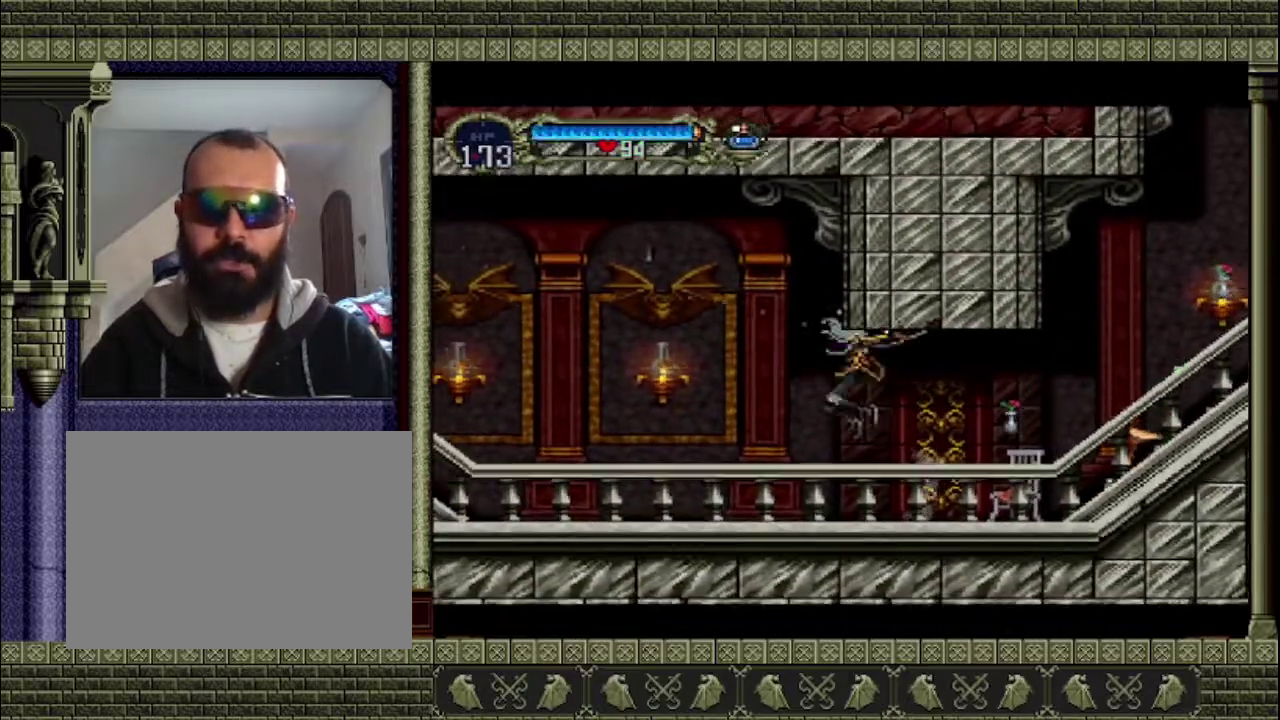
{"buttons": [], "left_stick": "left", "events": [[133, "SQUARE", "up"]]}
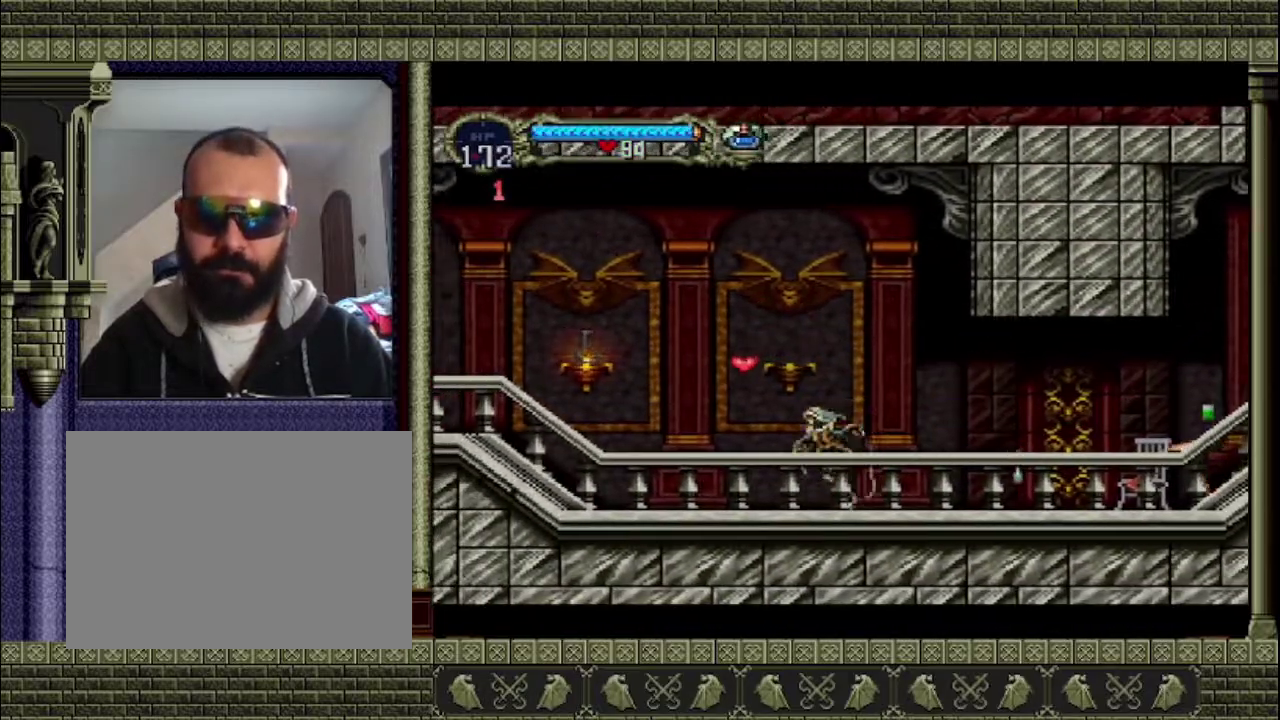
{"buttons": [], "left_stick": "left", "events": [[167, "CROSS", "down"], [333, "CROSS", "up"]]}
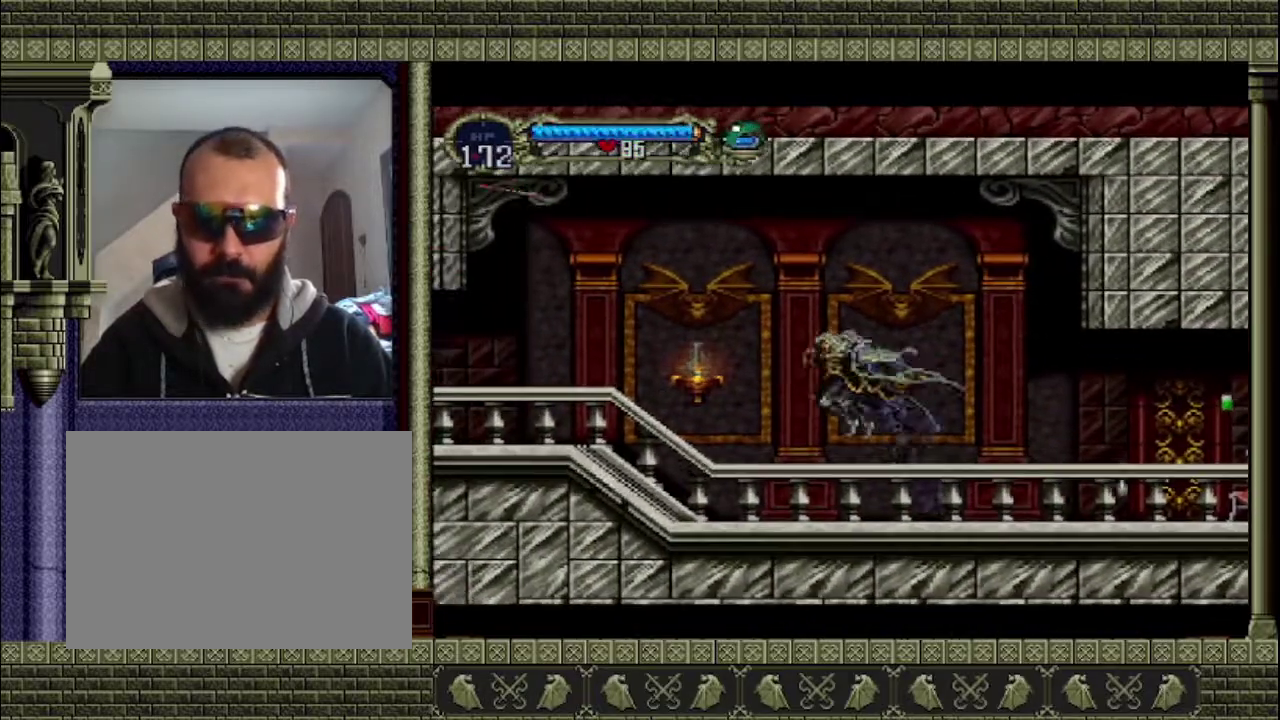
{"buttons": [], "left_stick": "left", "events": [[100, "SQUARE", "down"], [233, "SQUARE", "up"]]}
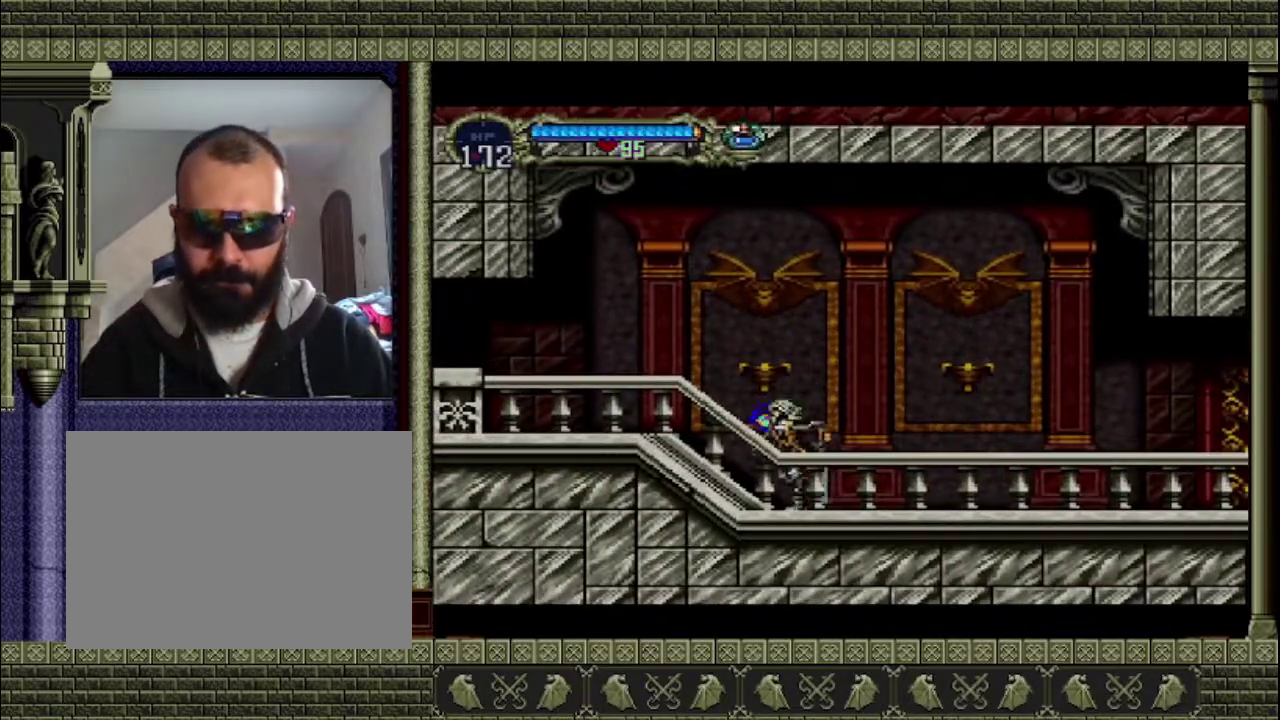
{"buttons": [], "left_stick": "right", "events": [[200, "CROSS", "down"], [333, "CROSS", "up"], [333, "left_stick", "right"]]}
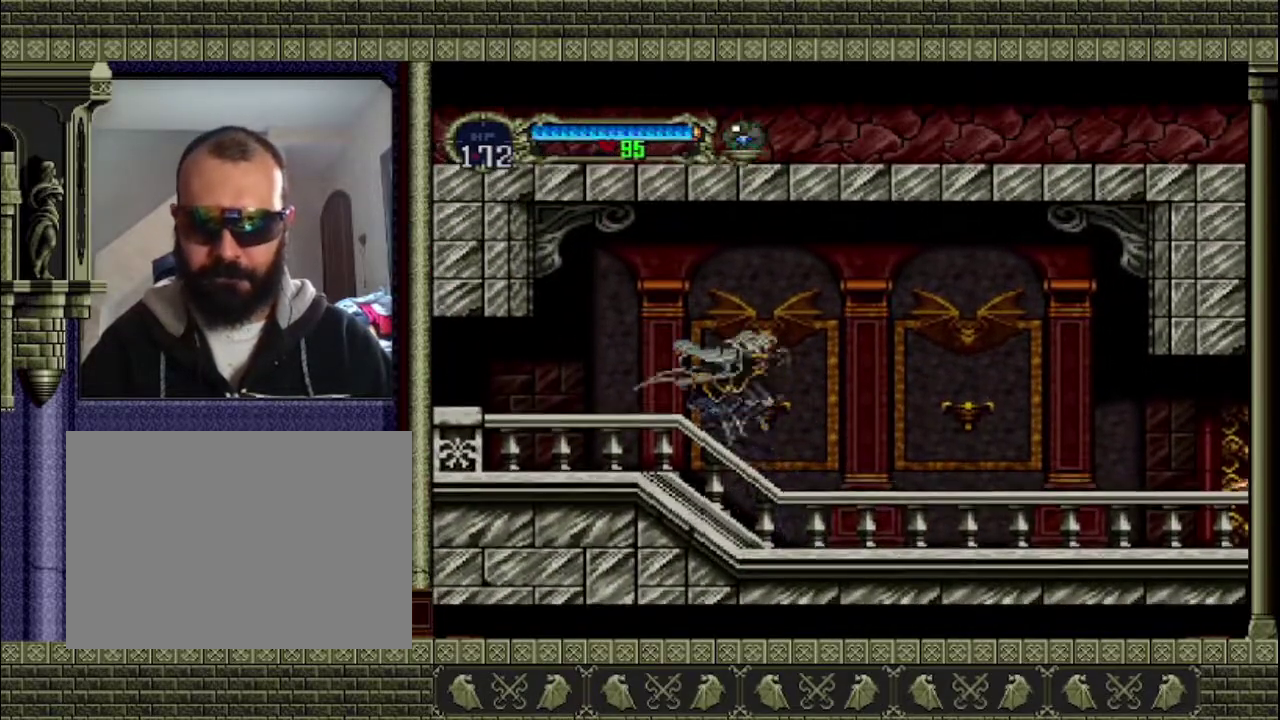
{"buttons": [], "left_stick": "right", "events": []}
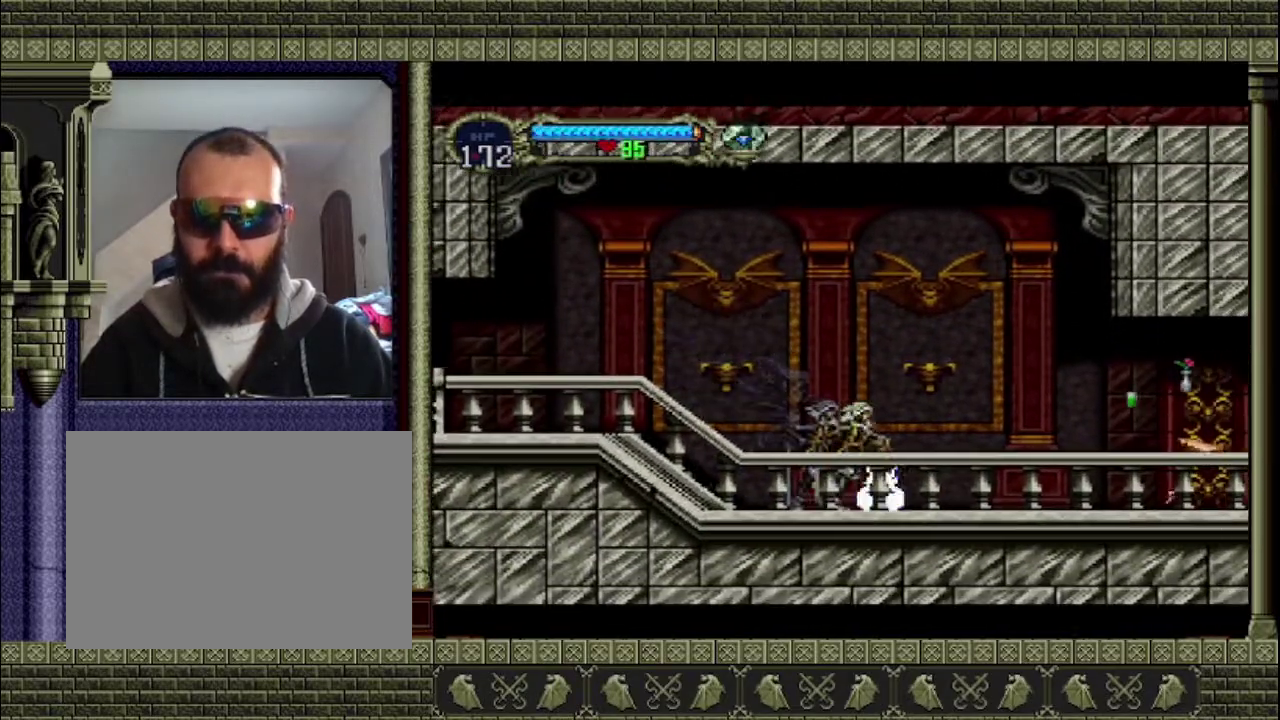
{"buttons": [], "left_stick": "center", "events": [[133, "left_stick", "center"]]}
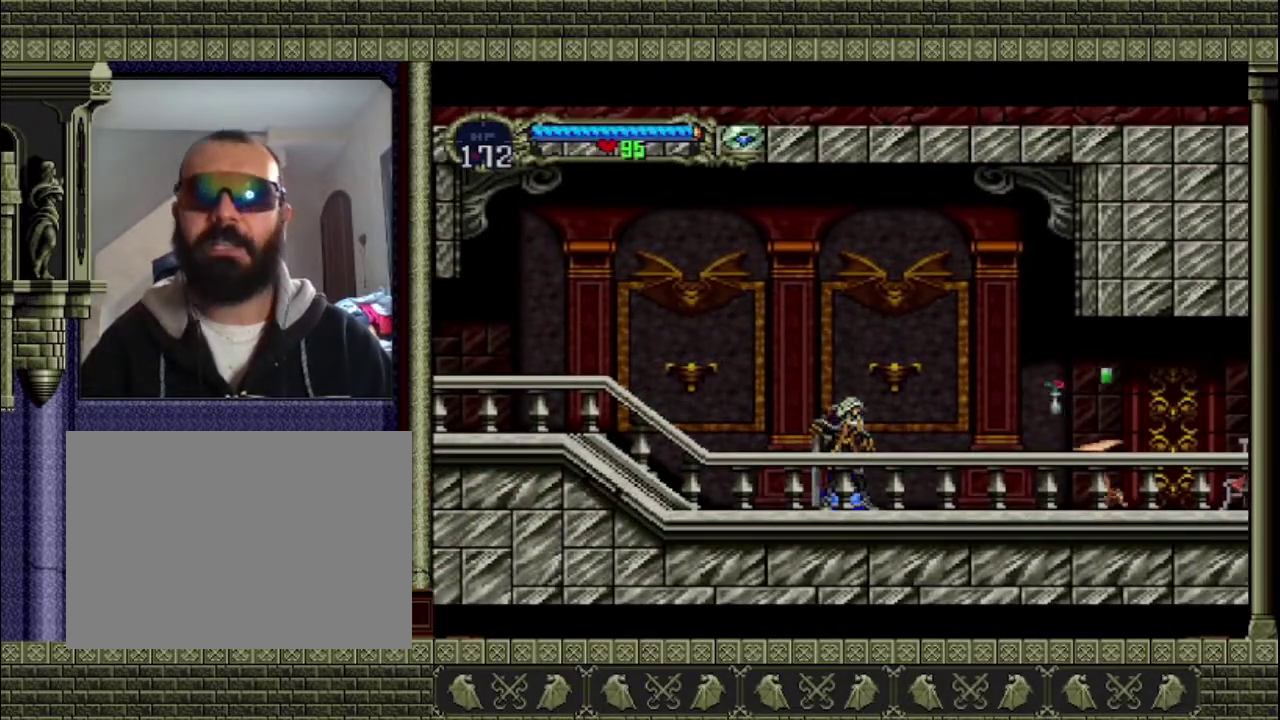
{"buttons": [], "left_stick": "left", "events": [[433, "left_stick", "left"]]}
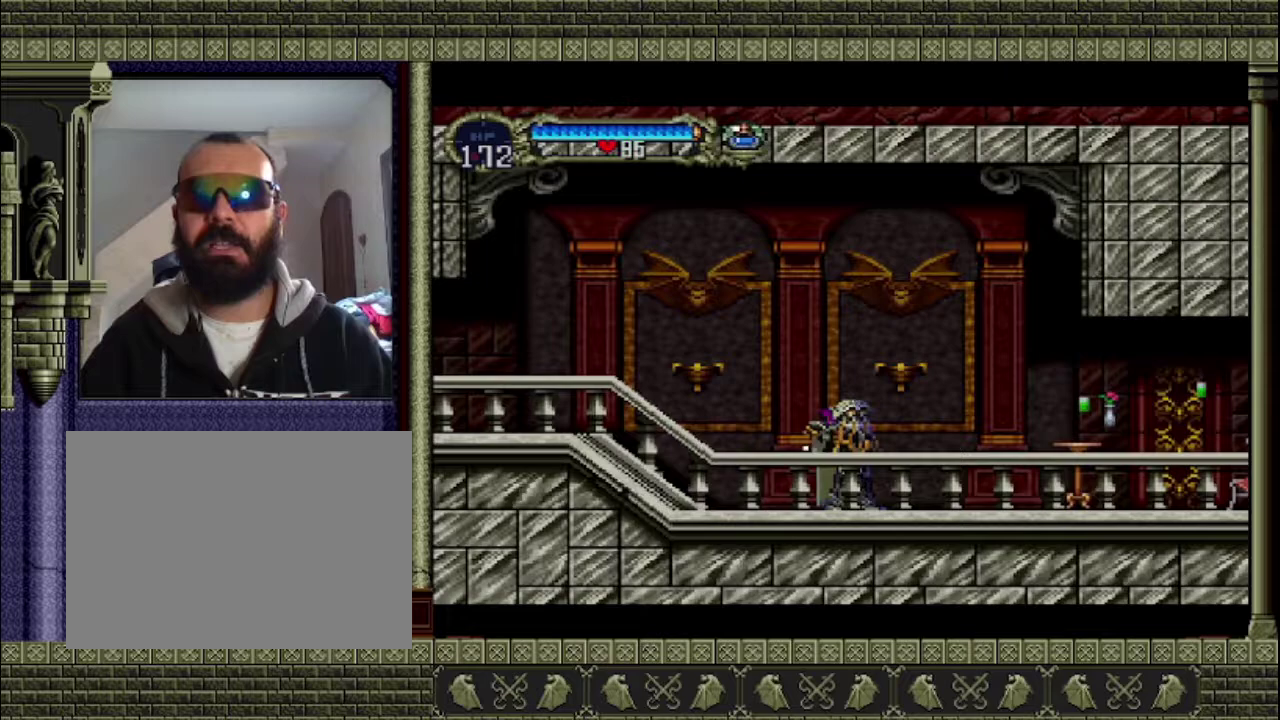
{"buttons": [], "left_stick": "left", "events": []}
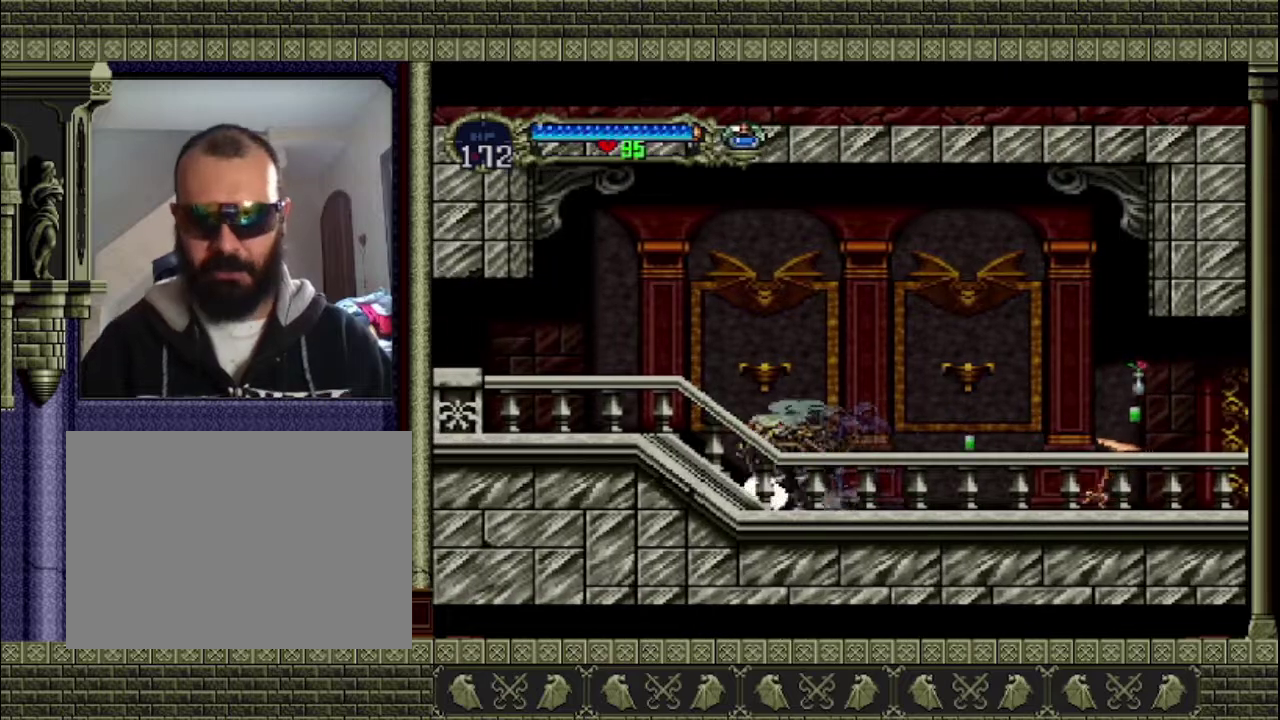
{"buttons": [], "left_stick": "left", "events": [[100, "CROSS", "down"], [433, "CROSS", "up"]]}
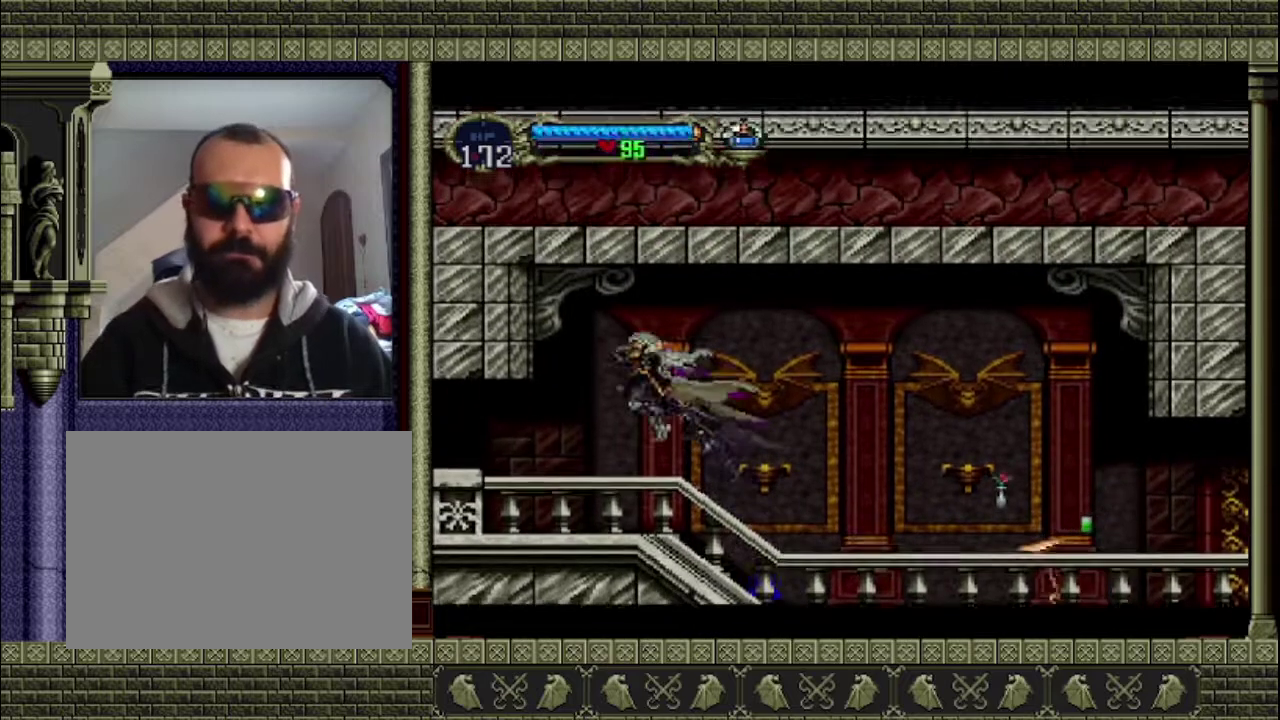
{"buttons": [], "left_stick": "left", "events": []}
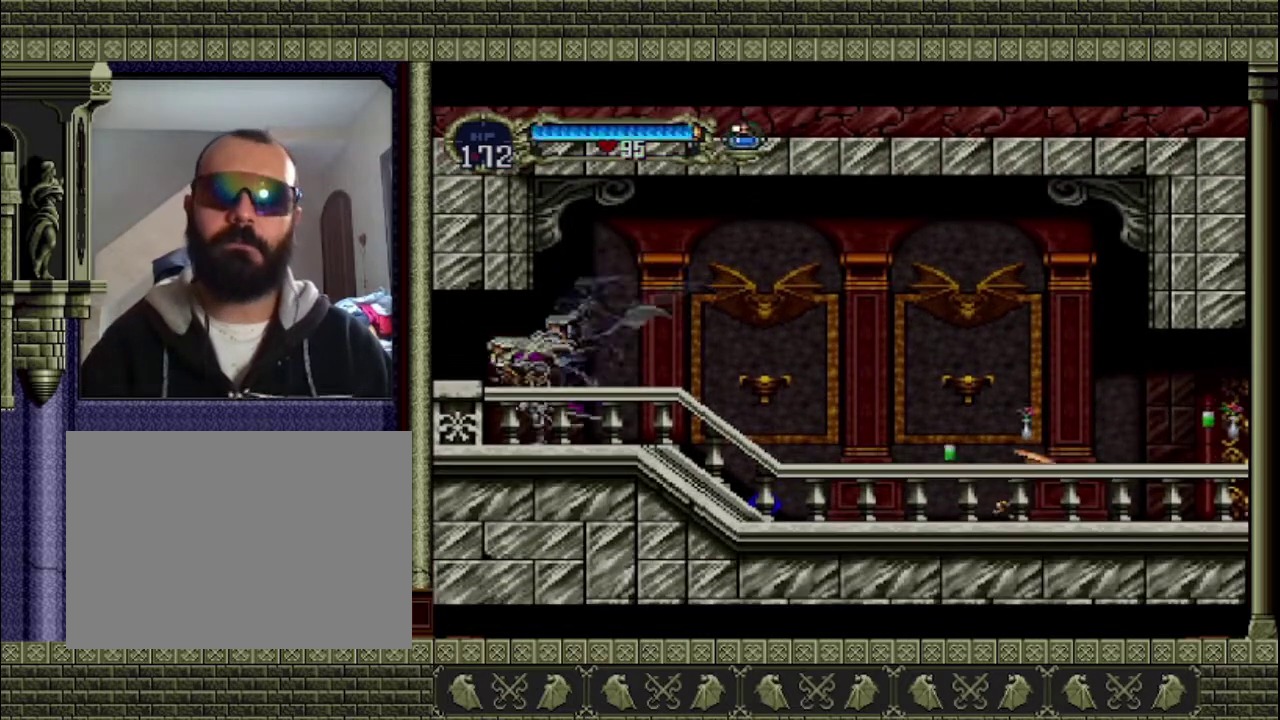
{"buttons": [], "left_stick": "left", "events": []}
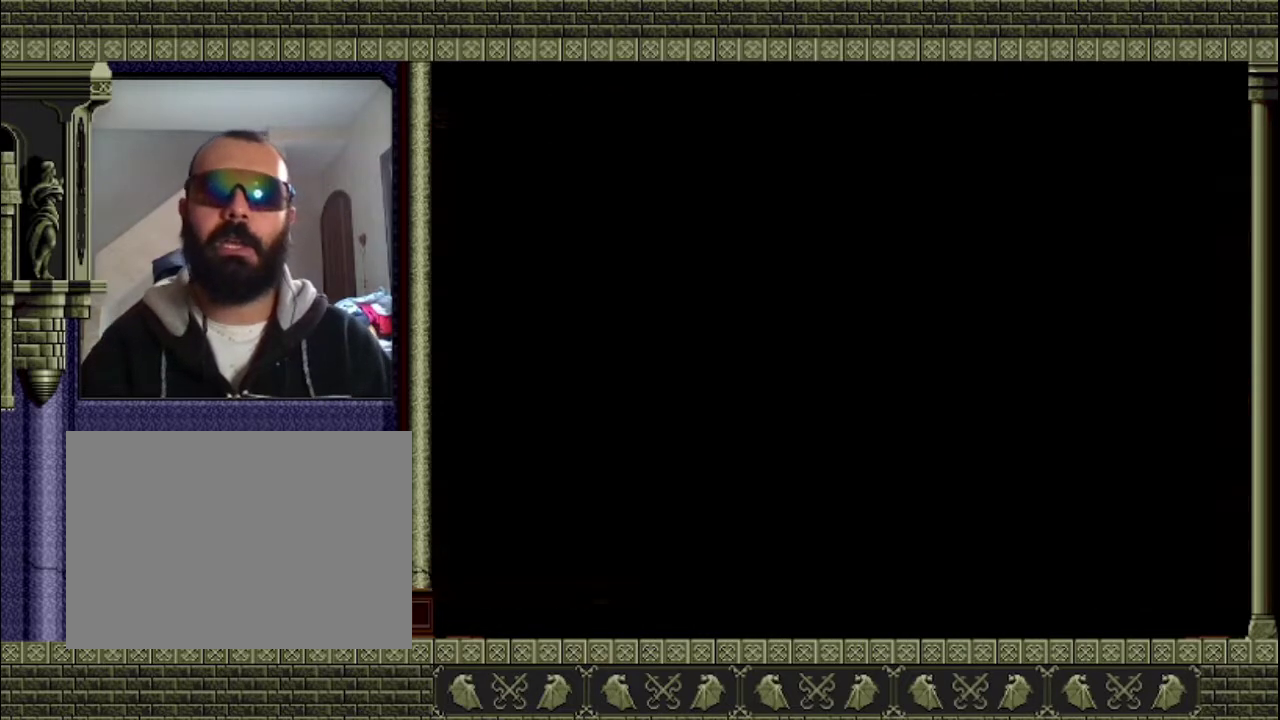
{"buttons": [], "left_stick": "left", "events": []}
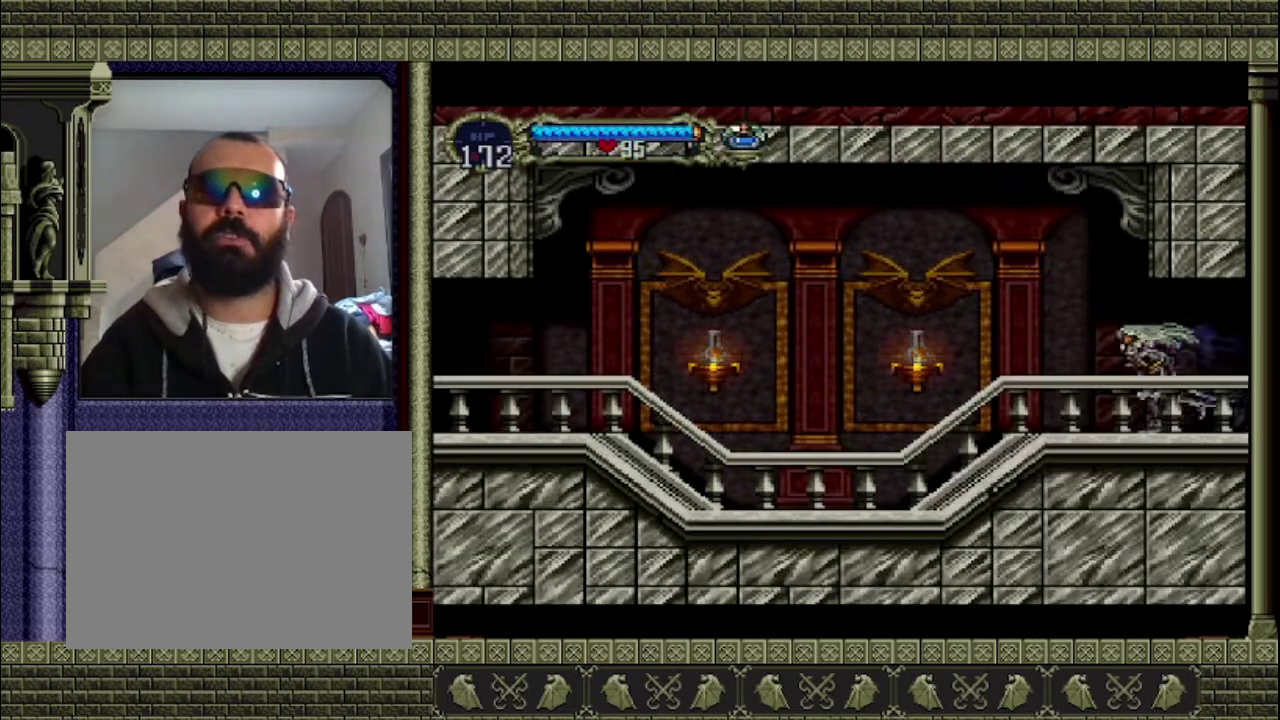
{"buttons": [], "left_stick": "down-left", "events": [[233, "CROSS", "down"], [333, "CROSS", "up"], [400, "left_stick", "down-left"]]}
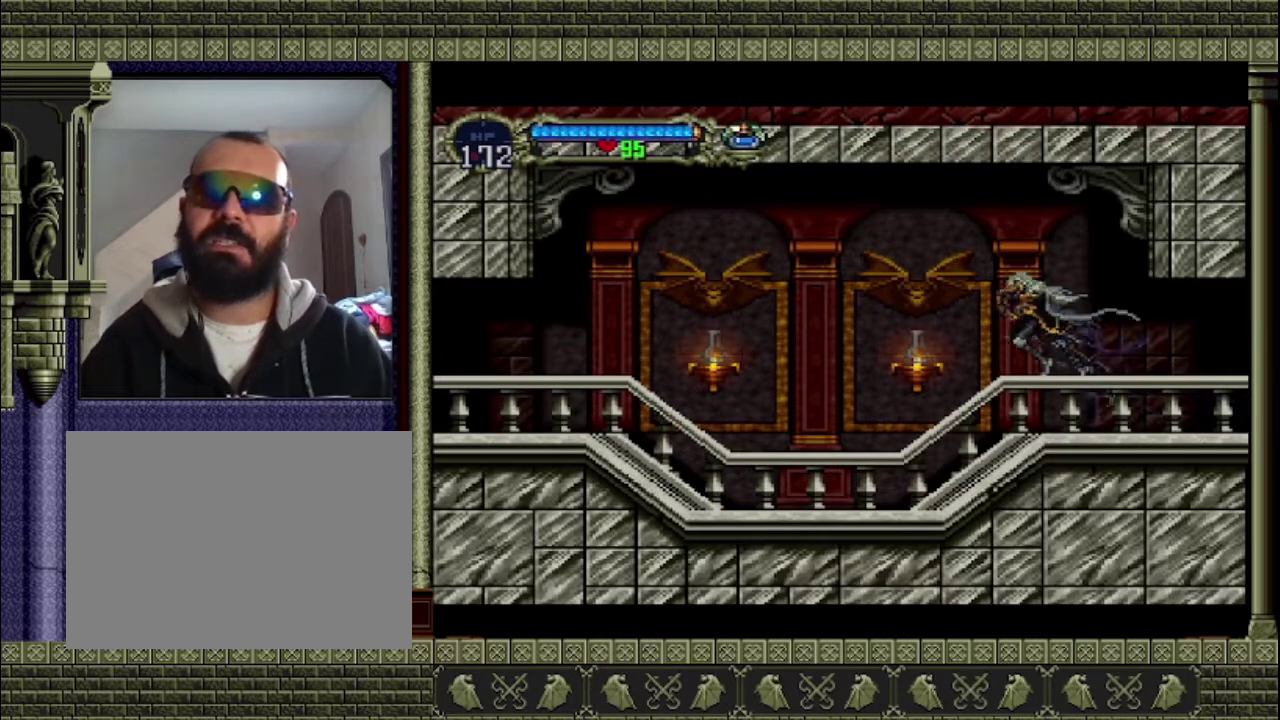
{"buttons": [], "left_stick": "left", "events": [[133, "SQUARE", "down"], [267, "SQUARE", "up"], [267, "left_stick", "left"]]}
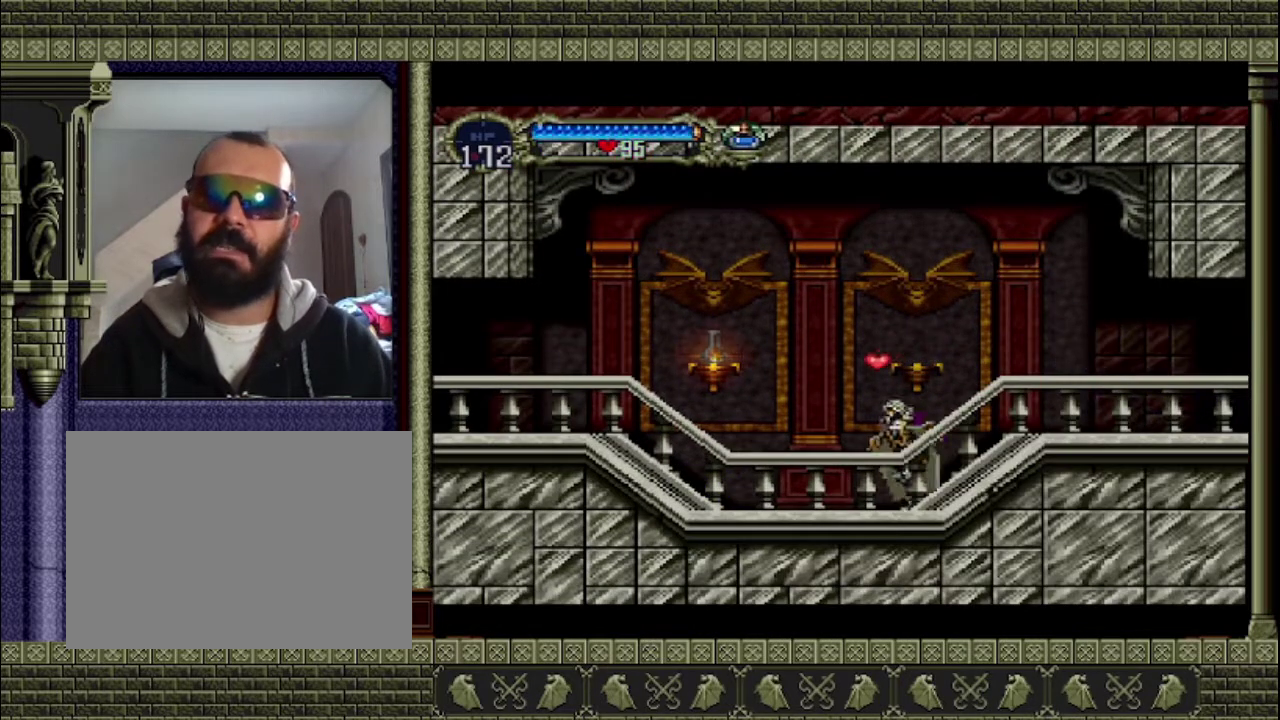
{"buttons": ["SQUARE"], "left_stick": "down-left", "events": [[100, "CROSS", "down"], [333, "CROSS", "up"], [400, "left_stick", "down-left"], [500, "SQUARE", "down"]]}
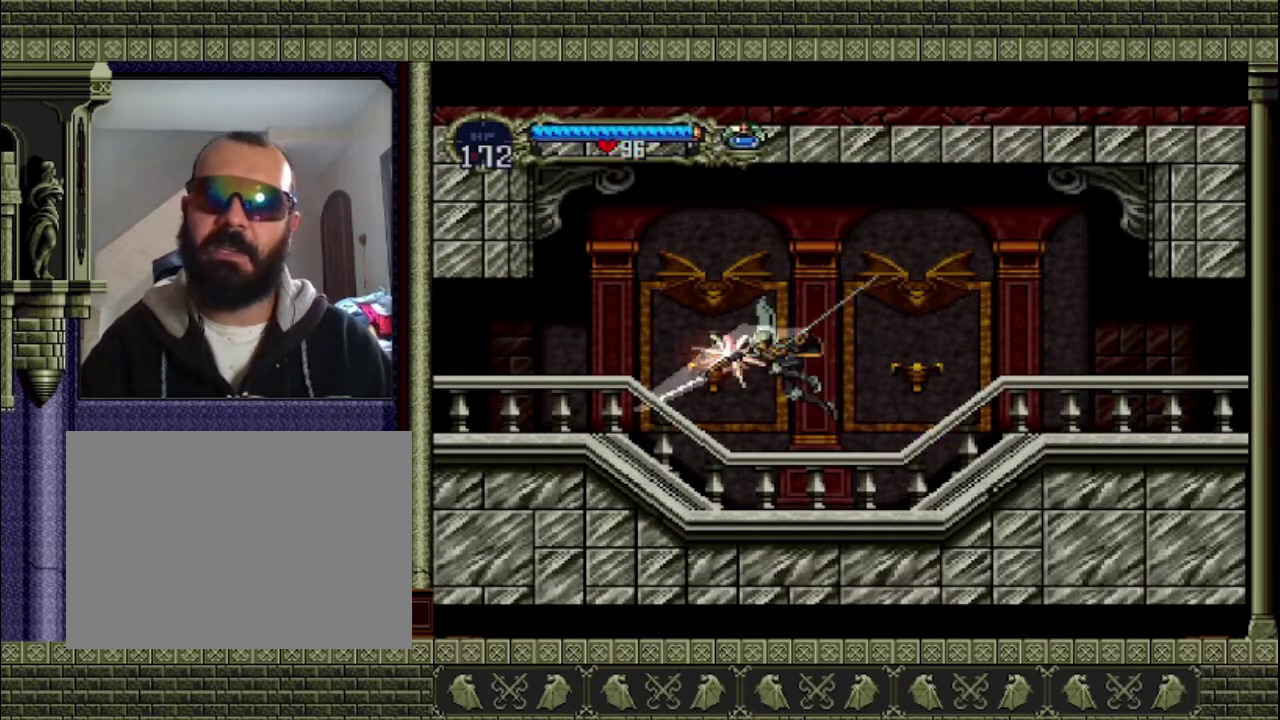
{"buttons": ["CROSS"], "left_stick": "left", "events": [[133, "SQUARE", "up"], [133, "left_stick", "left"], [400, "CROSS", "down"]]}
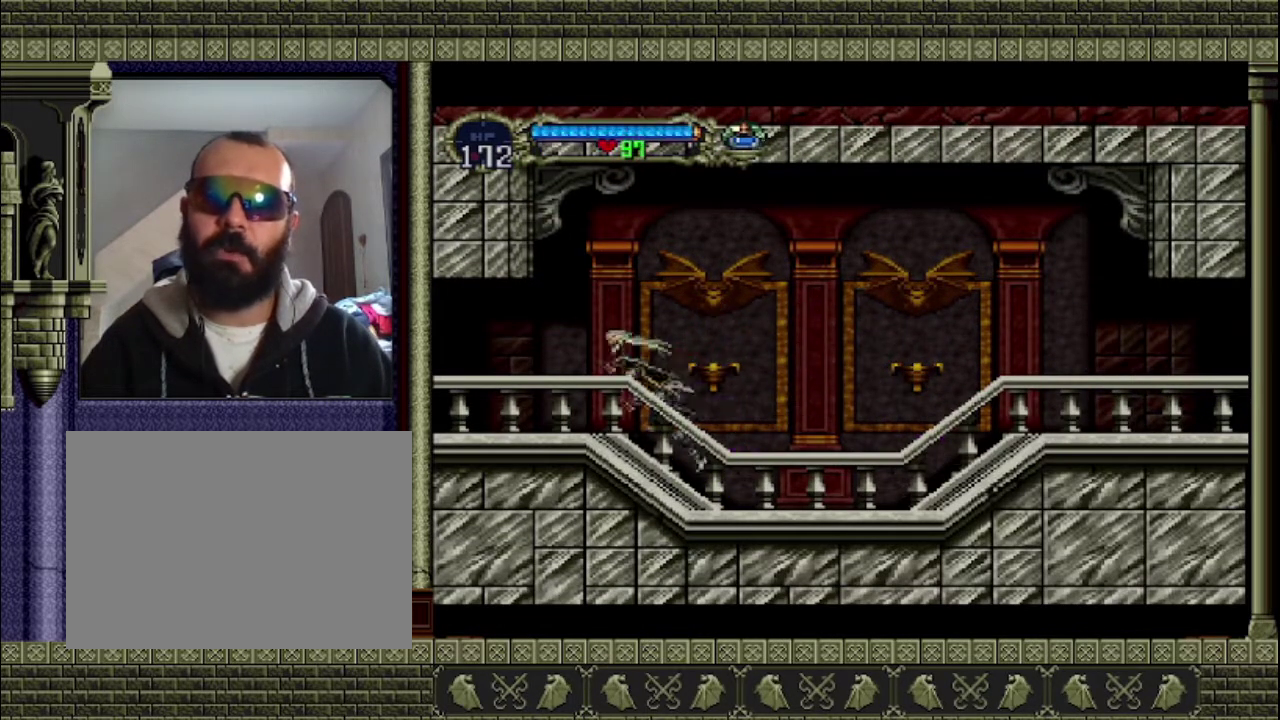
{"buttons": [], "left_stick": "left", "events": [[200, "CROSS", "up"]]}
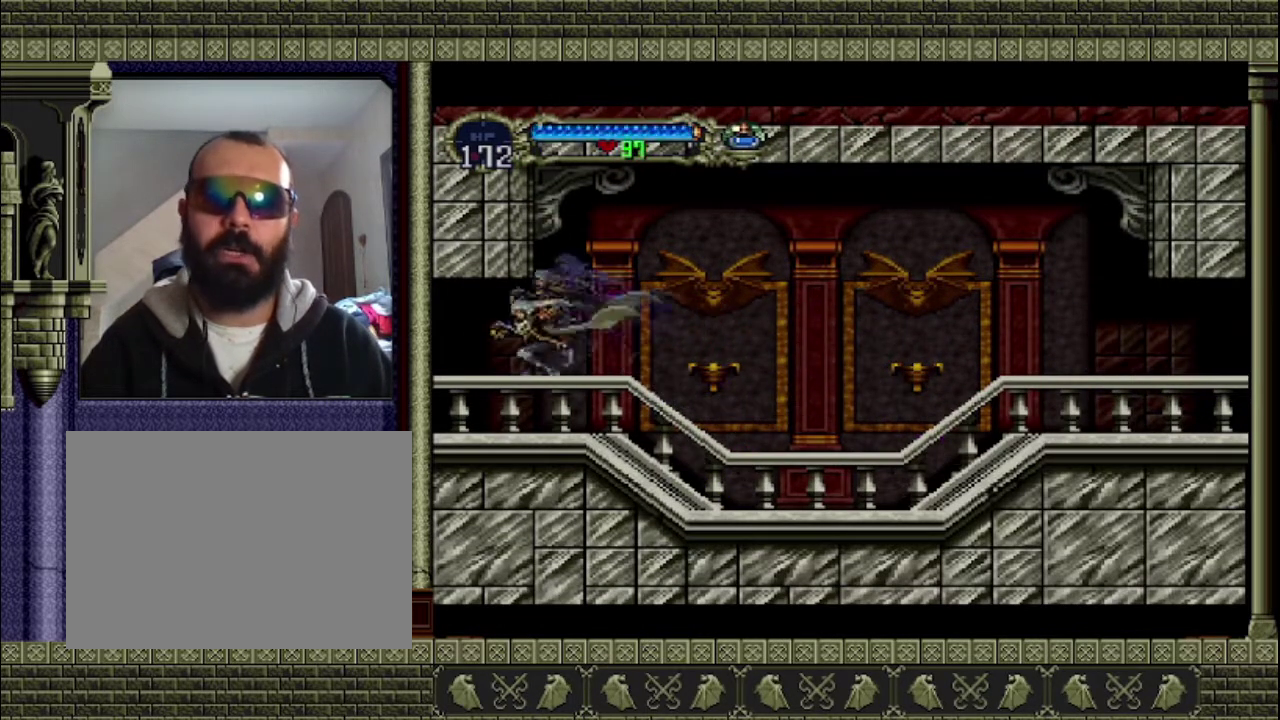
{"buttons": [], "left_stick": "left", "events": []}
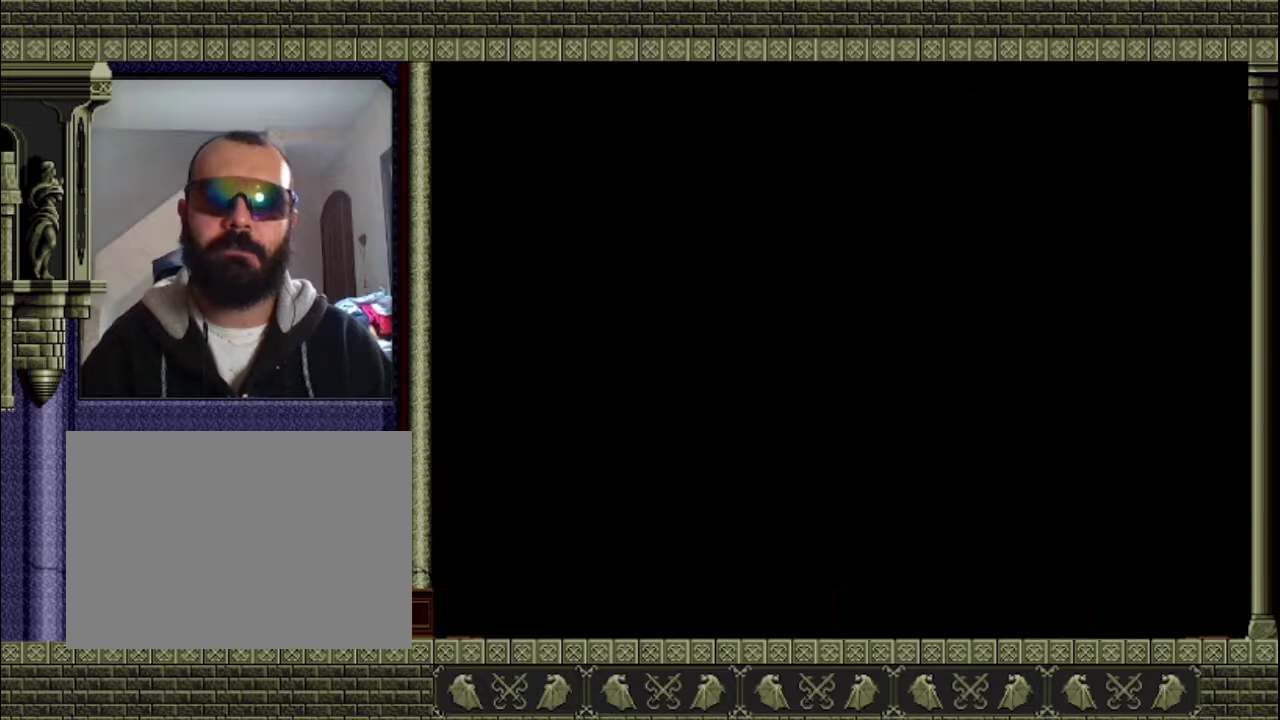
{"buttons": [], "left_stick": "left", "events": []}
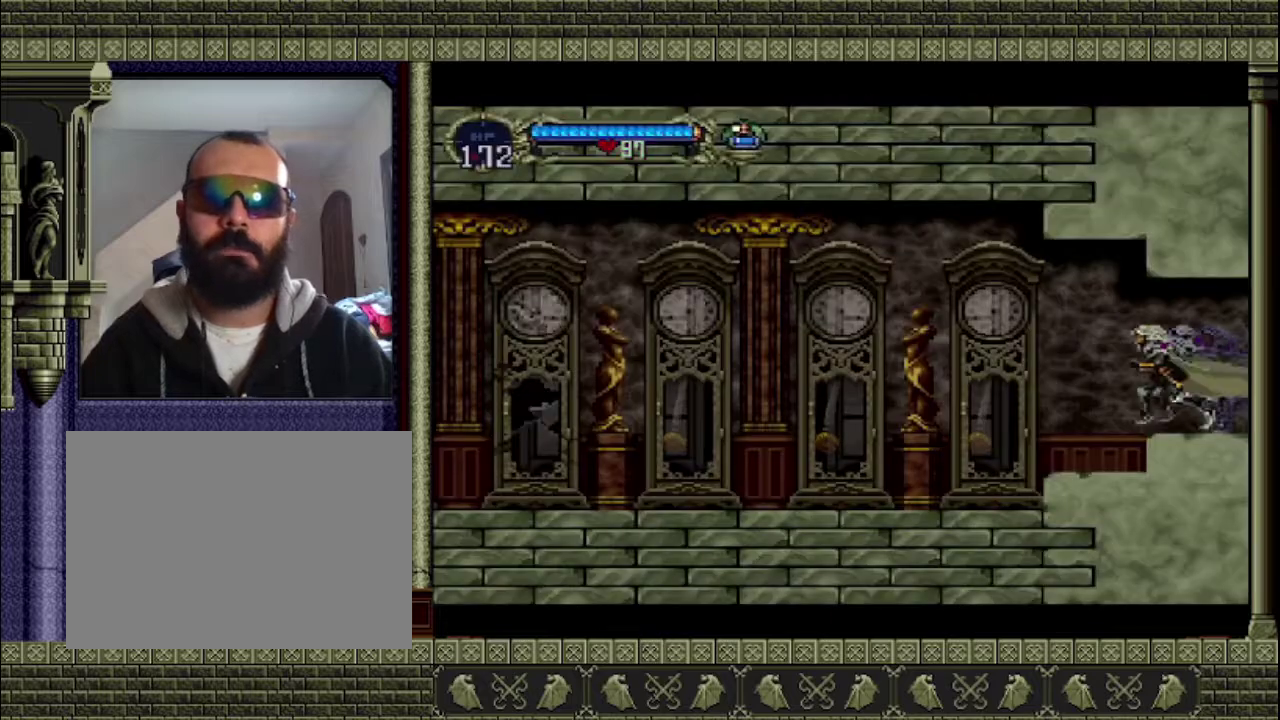
{"buttons": [], "left_stick": "left", "events": []}
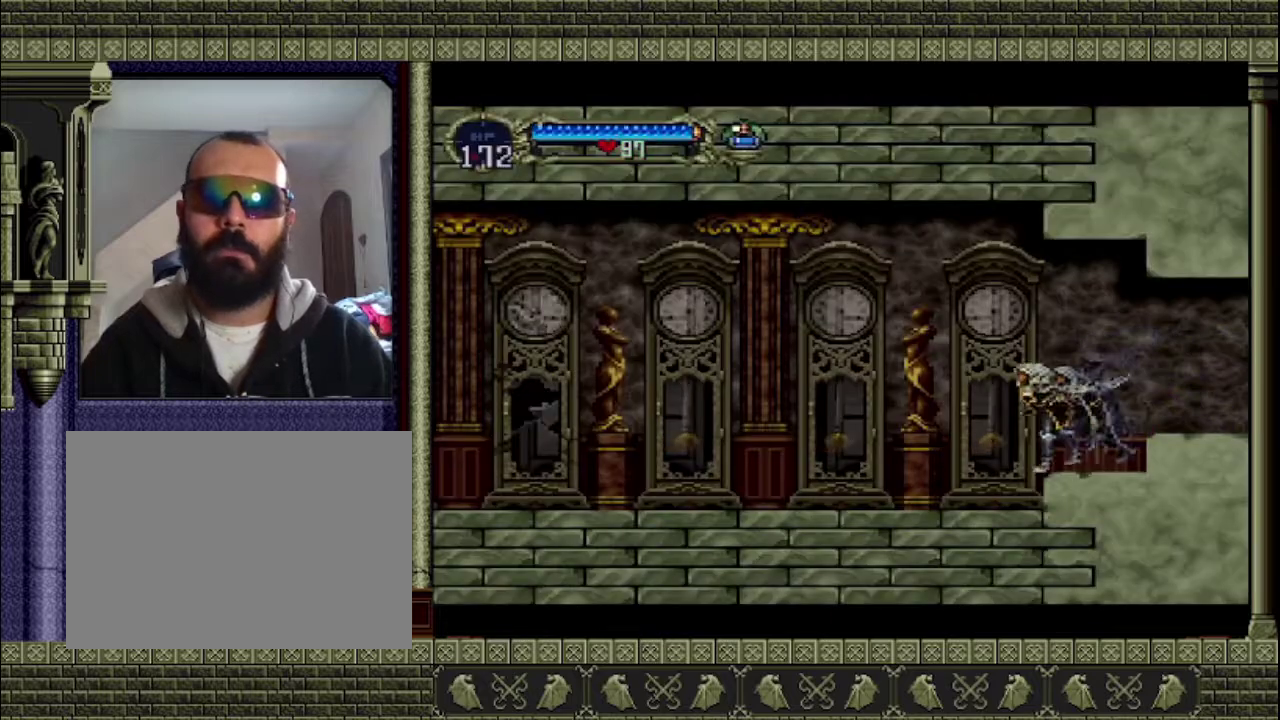
{"buttons": [], "left_stick": "left", "events": []}
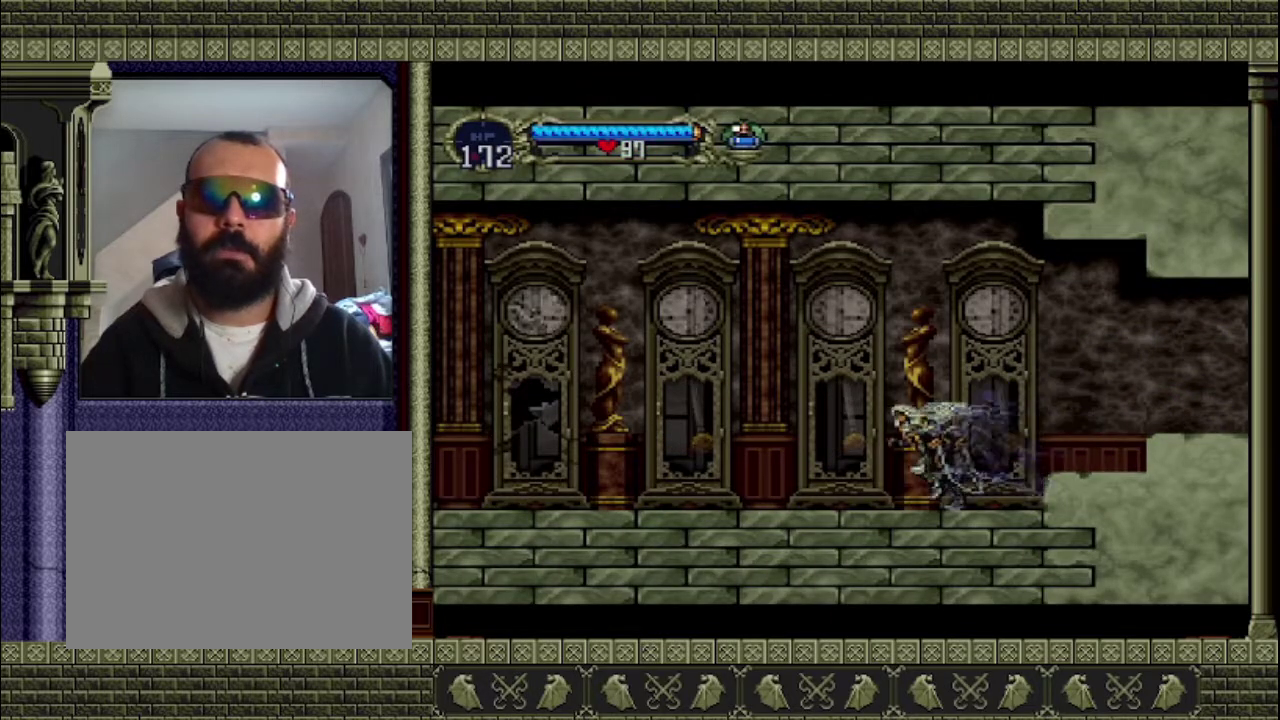
{"buttons": [], "left_stick": "left", "events": []}
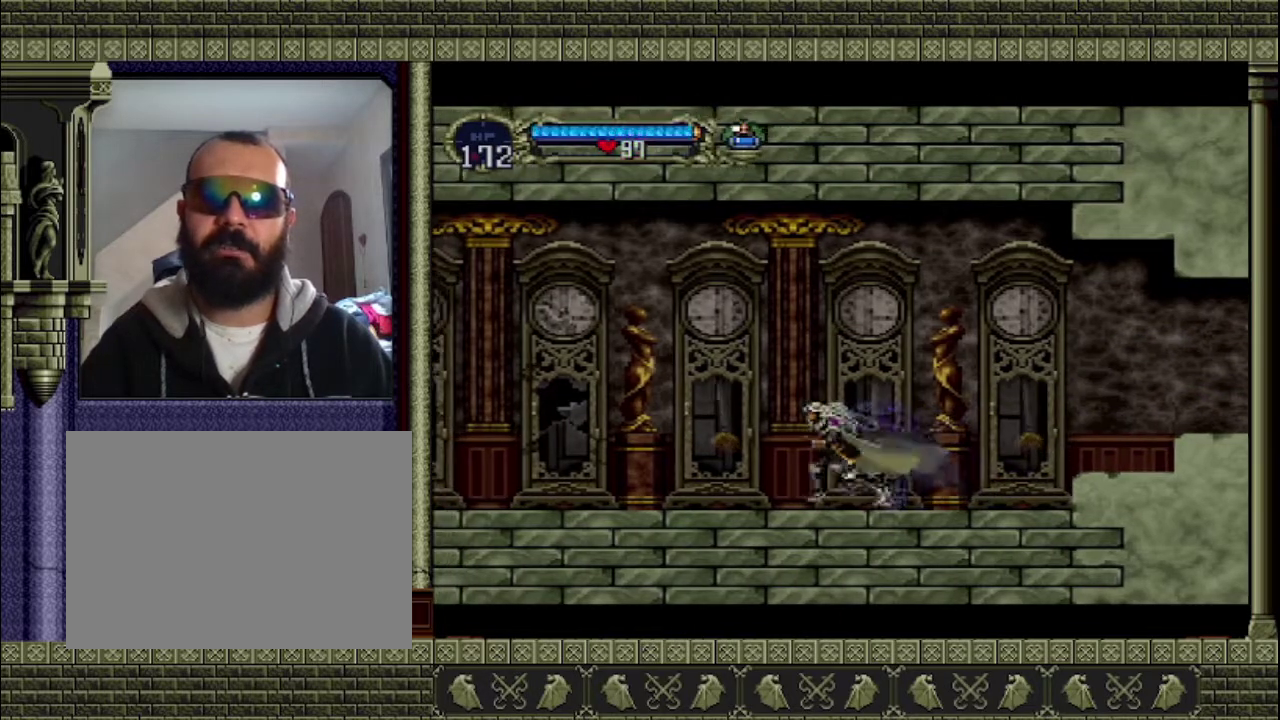
{"buttons": [], "left_stick": "left", "events": []}